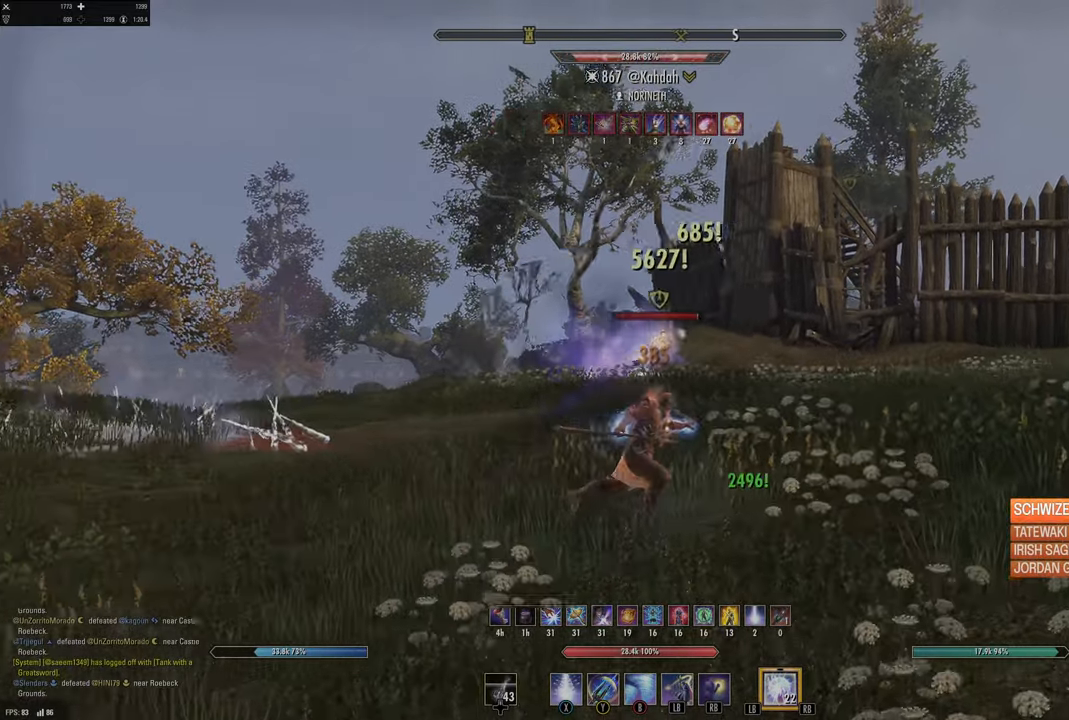
Gameplay with a controller (Xbox layout); each line is a JSON object with the inputs held at the frame after it. "events" lists button and stick changes between this image and that frame as [ms after this image, input, new state], when the widget could be followed in between.
{"buttons": [], "left_stick": "up-right", "right_stick": "down-right", "events": [[50, "R2", "down"], [50, "right_stick", "center"], [133, "Y", "down"], [167, "R2", "up"], [233, "Y", "up"], [300, "Y", "down"], [367, "Y", "up"], [500, "right_stick", "down-right"]]}
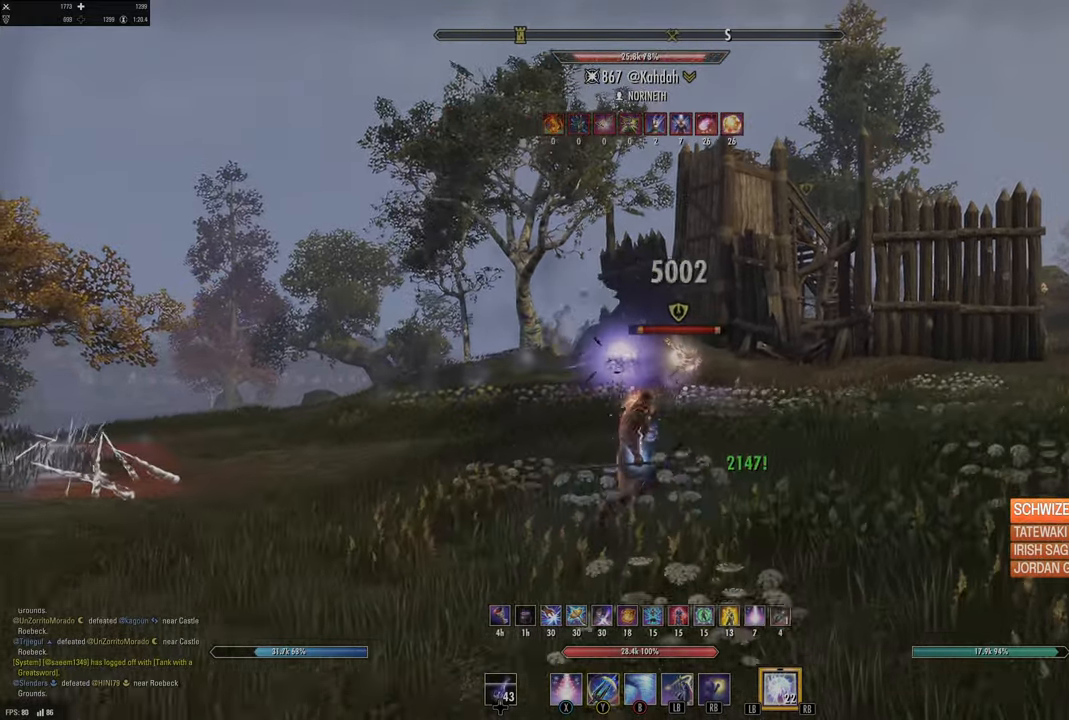
{"buttons": [], "left_stick": "down", "right_stick": "center", "events": [[133, "right_stick", "center"], [350, "right_stick", "down-right"], [483, "right_stick", "center"], [500, "left_stick", "down"]]}
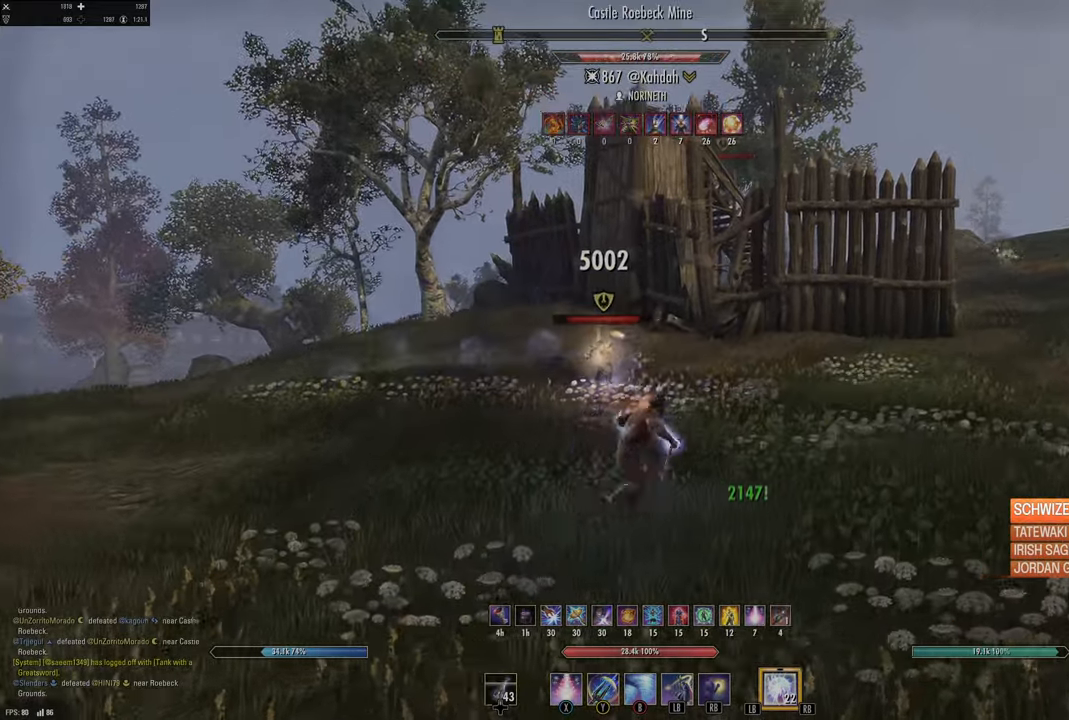
{"buttons": [], "left_stick": "up", "right_stick": "center", "events": [[33, "left_stick", "down-left"], [67, "right_stick", "down-left"], [200, "R2", "down"], [200, "left_stick", "up"], [233, "right_stick", "right"], [333, "R2", "up"], [417, "L1", "down"], [433, "L2", "down"], [467, "right_stick", "center"], [483, "L2", "up"], [500, "L1", "up"]]}
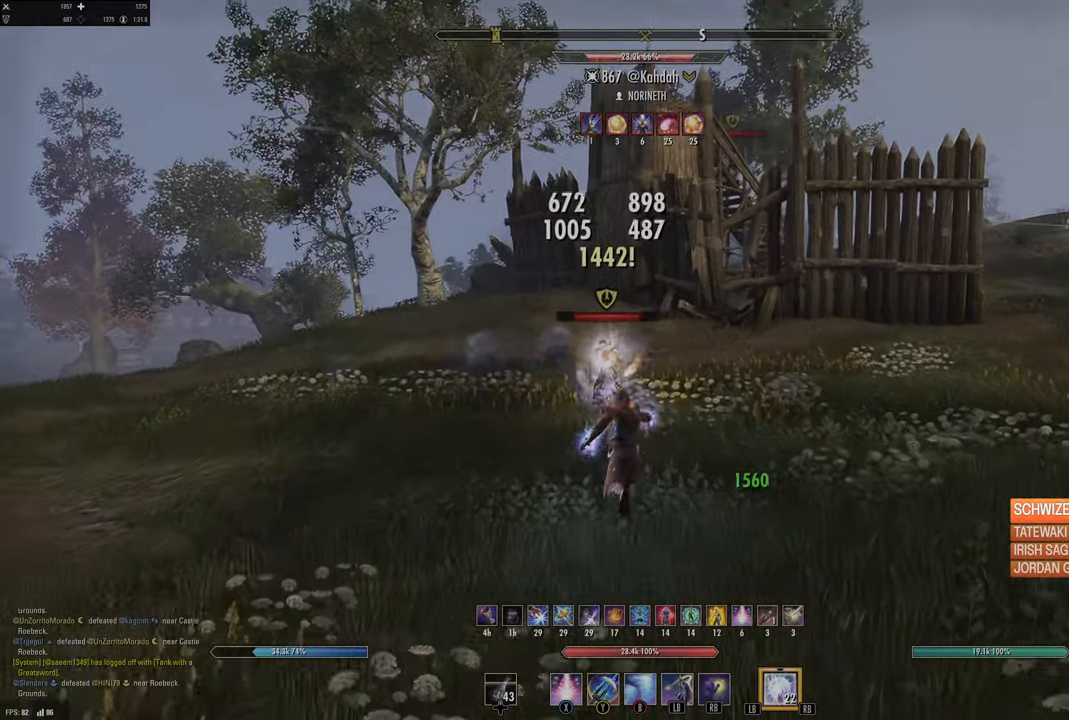
{"buttons": [], "left_stick": "down", "right_stick": "right", "events": [[33, "L1", "down"], [150, "L1", "up"], [150, "right_stick", "down-right"], [183, "left_stick", "down-left"], [200, "right_stick", "right"], [467, "left_stick", "down"]]}
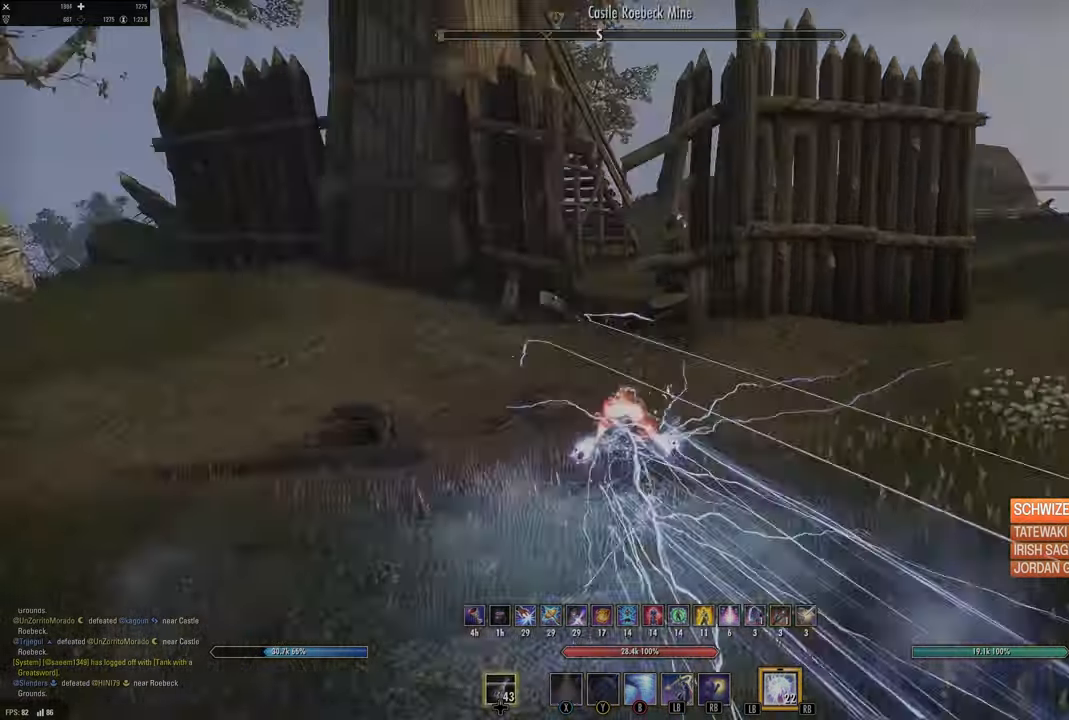
{"buttons": ["X"], "left_stick": "up-right", "right_stick": "center", "events": [[100, "left_stick", "down-right"], [233, "left_stick", "right"], [367, "R2", "down"], [367, "left_stick", "up-right"], [433, "right_stick", "center"], [483, "R2", "up"], [500, "X", "down"]]}
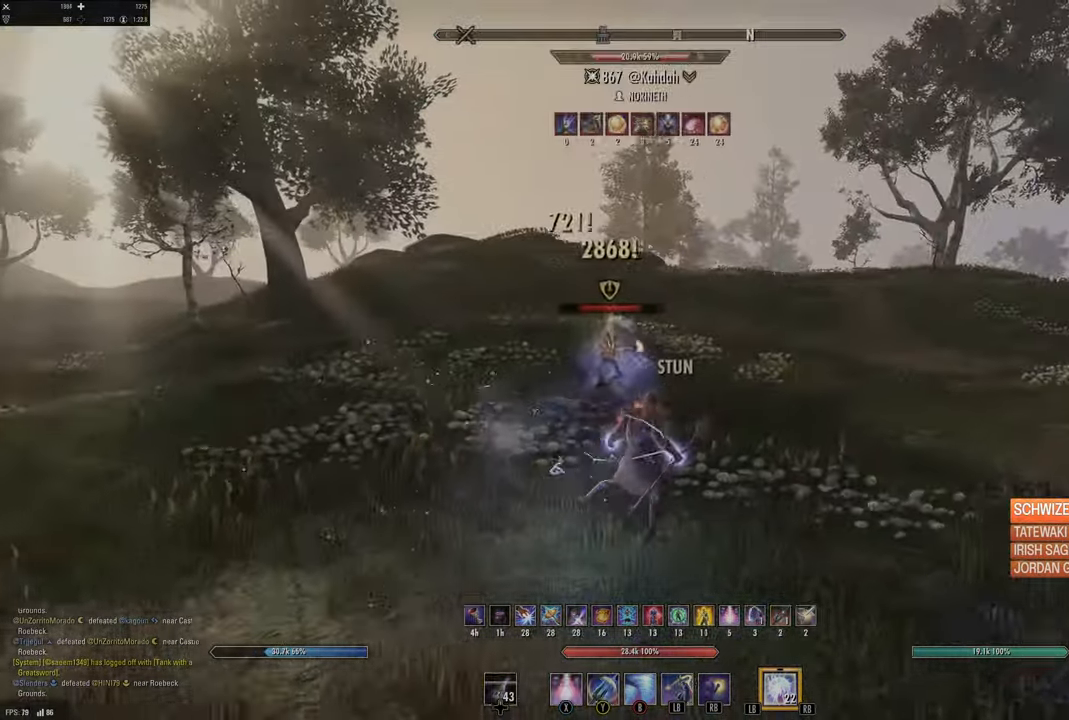
{"buttons": ["L3"], "left_stick": "up-right", "right_stick": "left", "events": [[17, "left_stick", "up"], [83, "X", "up"], [117, "L2", "down"], [167, "A", "down"], [200, "left_stick", "up-right"], [250, "A", "up"], [300, "L2", "up"], [350, "right_stick", "left"], [433, "L3", "down"]]}
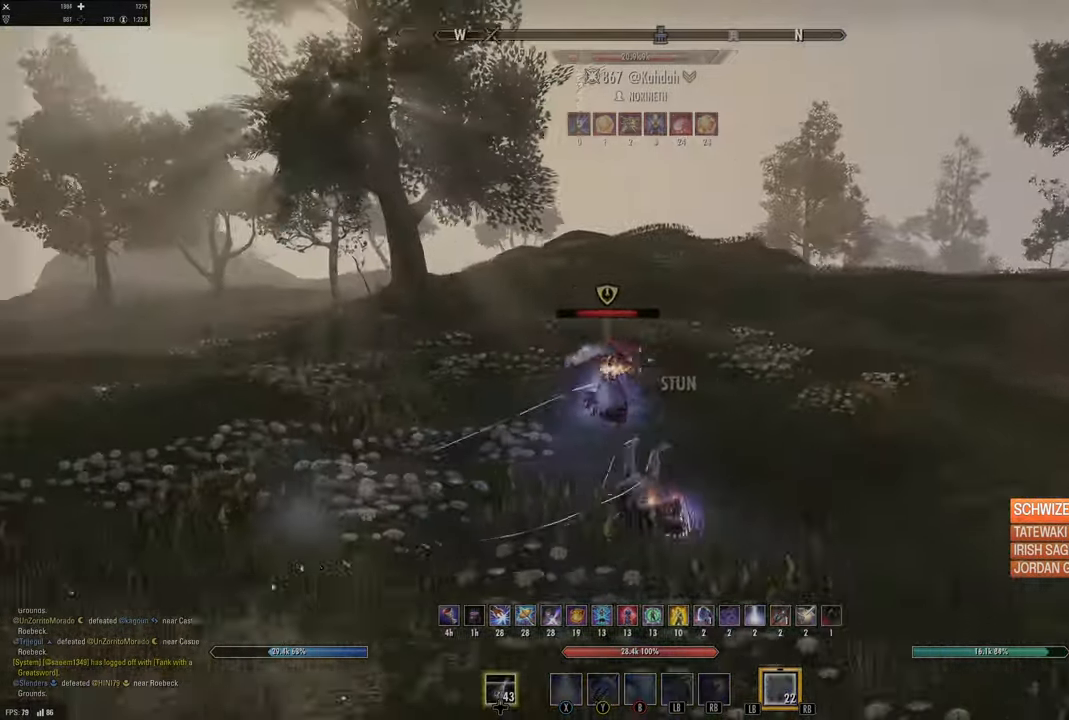
{"buttons": [], "left_stick": "down-right", "right_stick": "center", "events": [[67, "L3", "up"], [167, "left_stick", "down-right"], [283, "right_stick", "center"]]}
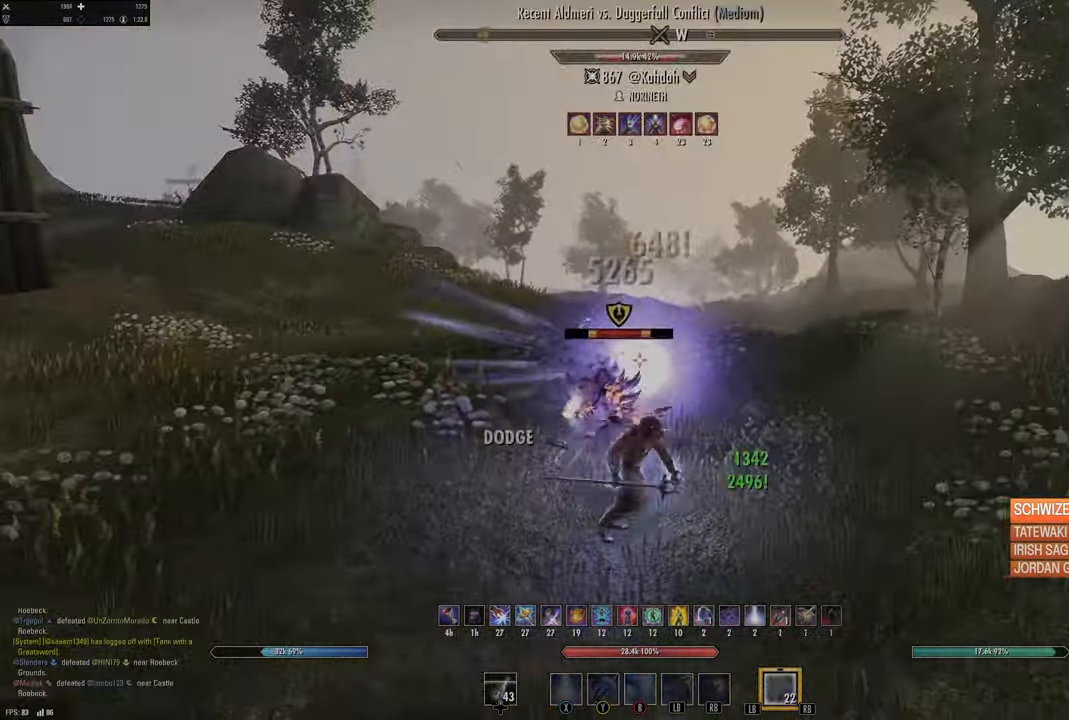
{"buttons": [], "left_stick": "down", "right_stick": "center", "events": [[33, "left_stick", "down-left"], [100, "right_stick", "down-left"], [233, "R2", "down"], [267, "left_stick", "down"], [333, "R2", "up"], [333, "right_stick", "center"], [367, "Y", "down"], [433, "Y", "up"]]}
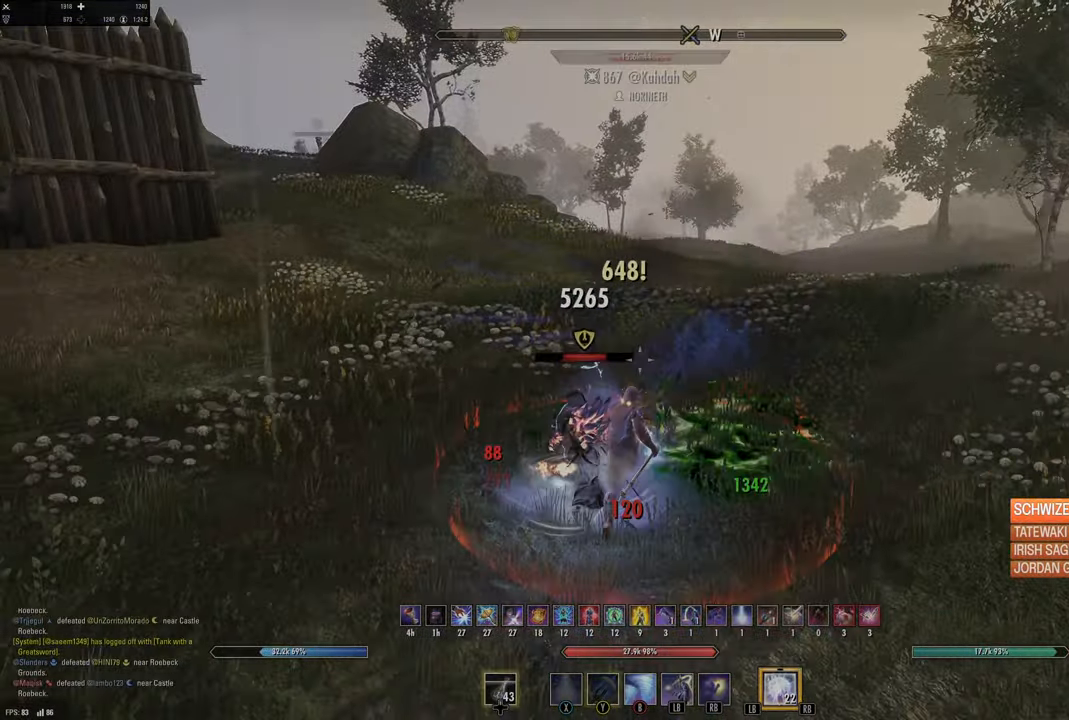
{"buttons": [], "left_stick": "down-left", "right_stick": "left", "events": [[17, "Y", "down"], [17, "left_stick", "down-right"], [67, "Y", "up"], [200, "right_stick", "left"], [217, "left_stick", "down"], [500, "left_stick", "down-left"]]}
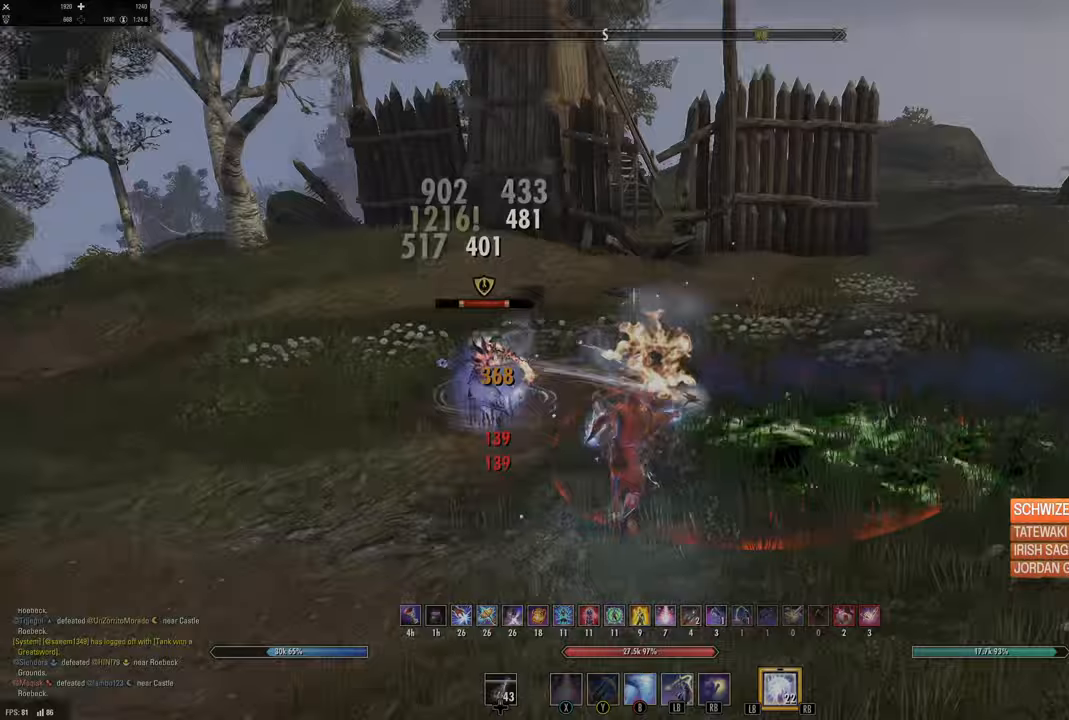
{"buttons": [], "left_stick": "down", "right_stick": "center", "events": [[50, "right_stick", "center"], [233, "right_stick", "left"], [283, "R2", "down"], [333, "left_stick", "down"], [350, "right_stick", "center"], [367, "R2", "up"], [400, "X", "down"], [500, "X", "up"]]}
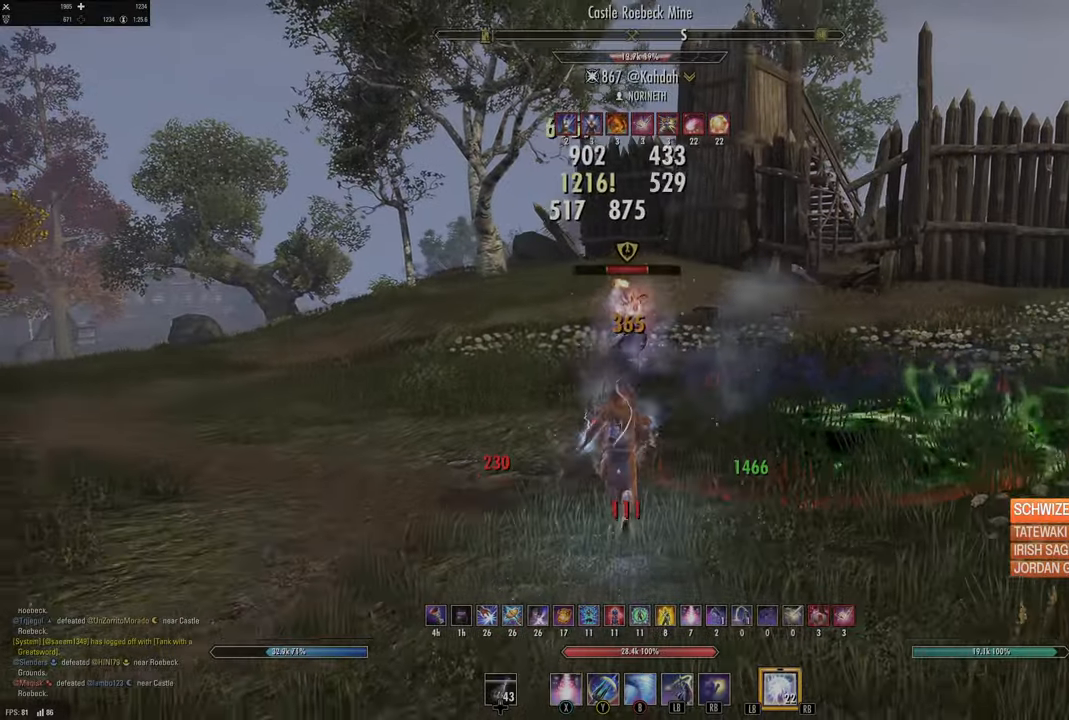
{"buttons": [], "left_stick": "down-right", "right_stick": "center", "events": [[67, "X", "down"], [133, "X", "up"], [183, "L2", "down"], [233, "right_stick", "up-right"], [317, "left_stick", "down-right"], [333, "L2", "up"], [400, "right_stick", "center"]]}
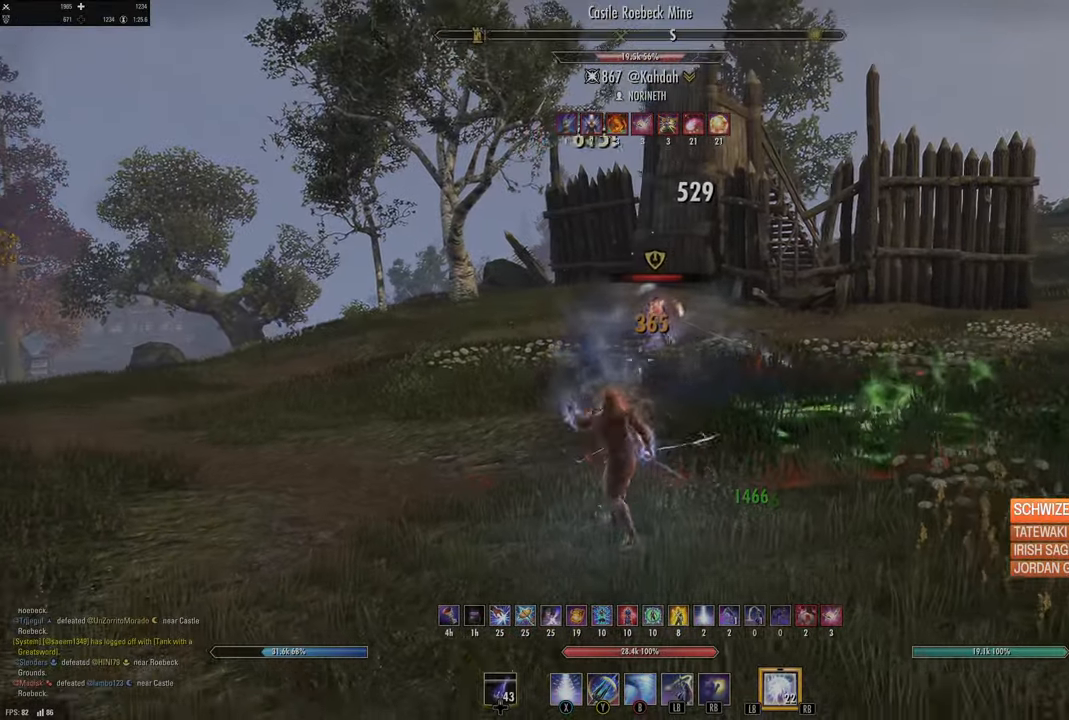
{"buttons": [], "left_stick": "right", "right_stick": "center", "events": [[117, "right_stick", "up-right"], [183, "right_stick", "center"], [350, "left_stick", "right"], [350, "right_stick", "right"], [400, "R2", "down"], [500, "R2", "up"], [500, "right_stick", "center"]]}
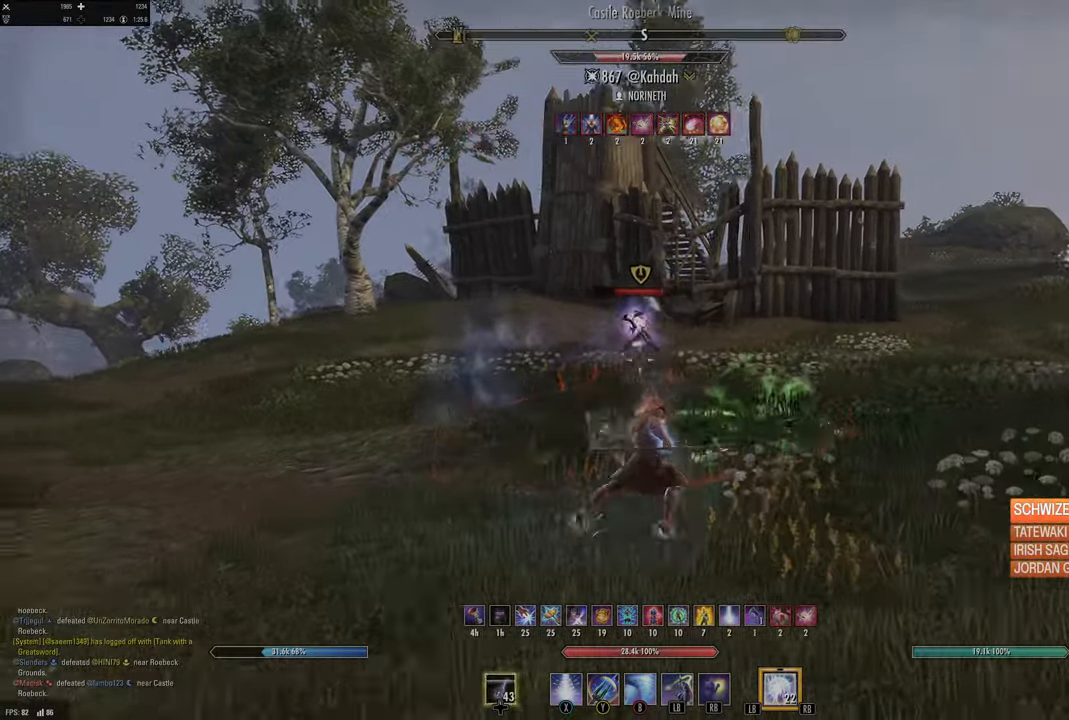
{"buttons": [], "left_stick": "right", "right_stick": "left", "events": [[50, "R2", "down"], [50, "left_stick", "down-right"], [100, "Y", "down"], [167, "R2", "up"], [200, "Y", "up"], [283, "Y", "down"], [350, "Y", "up"], [367, "left_stick", "right"], [450, "right_stick", "left"]]}
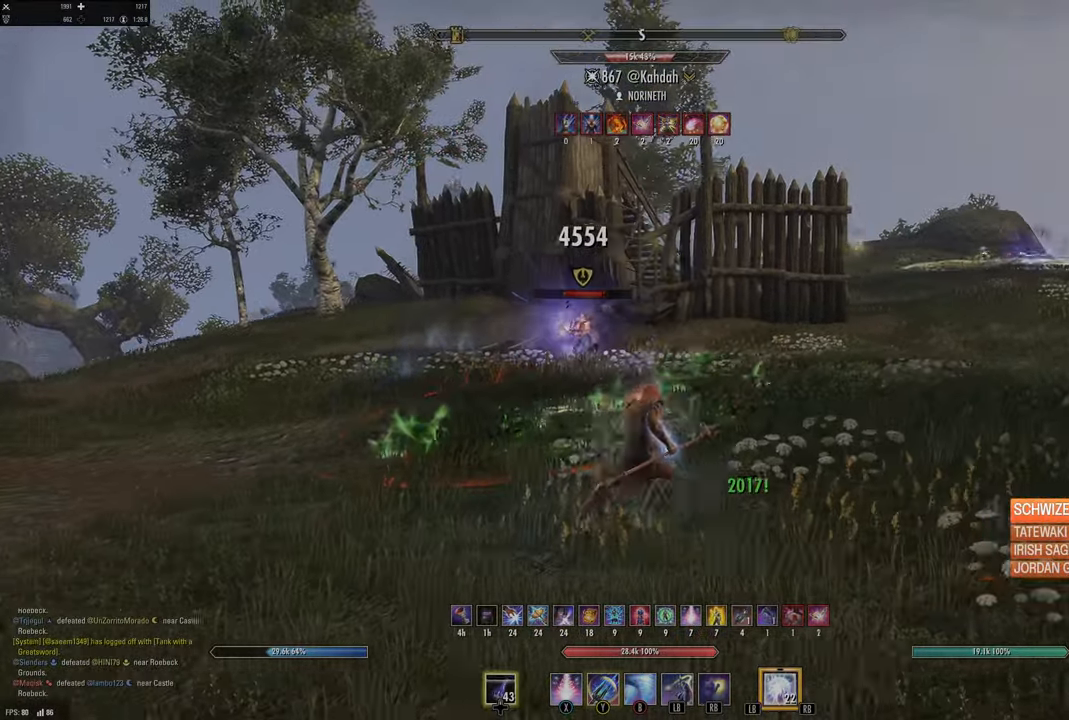
{"buttons": ["R2"], "left_stick": "down-left", "right_stick": "left", "events": [[50, "left_stick", "down-right"], [167, "left_stick", "down"], [167, "right_stick", "center"], [433, "right_stick", "left"], [450, "R2", "down"], [450, "left_stick", "down-left"]]}
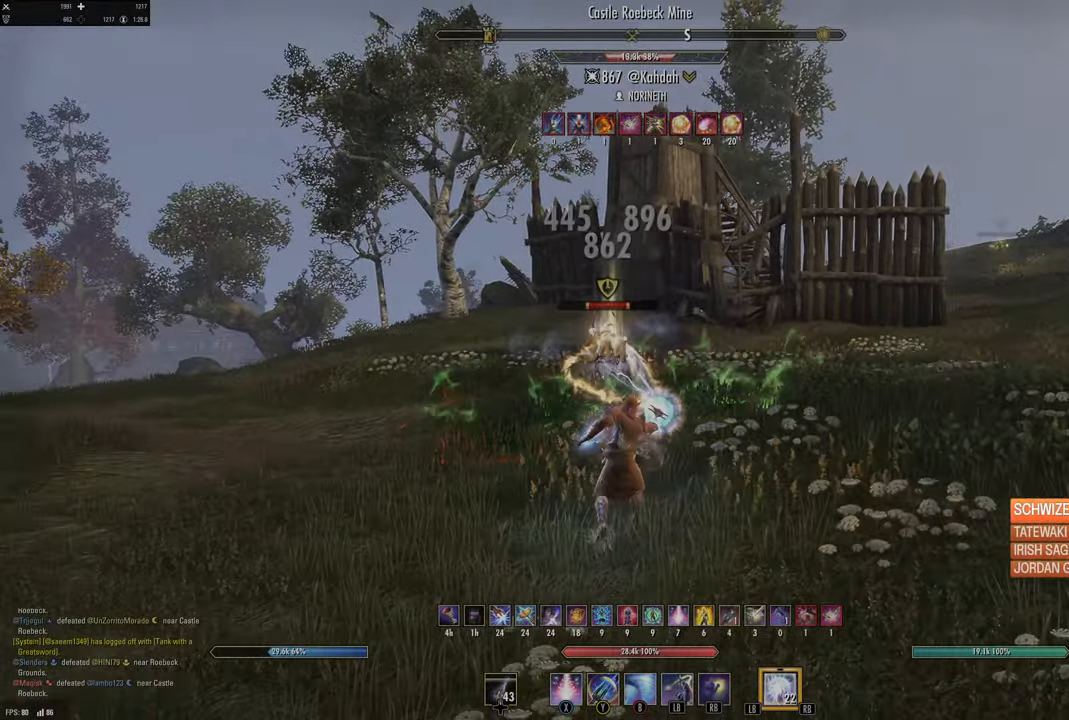
{"buttons": ["X"], "left_stick": "down", "right_stick": "center", "events": [[50, "right_stick", "center"], [67, "R2", "up"], [117, "X", "down"], [200, "X", "up"], [300, "X", "down"], [367, "X", "up"], [433, "X", "down"], [433, "left_stick", "down"]]}
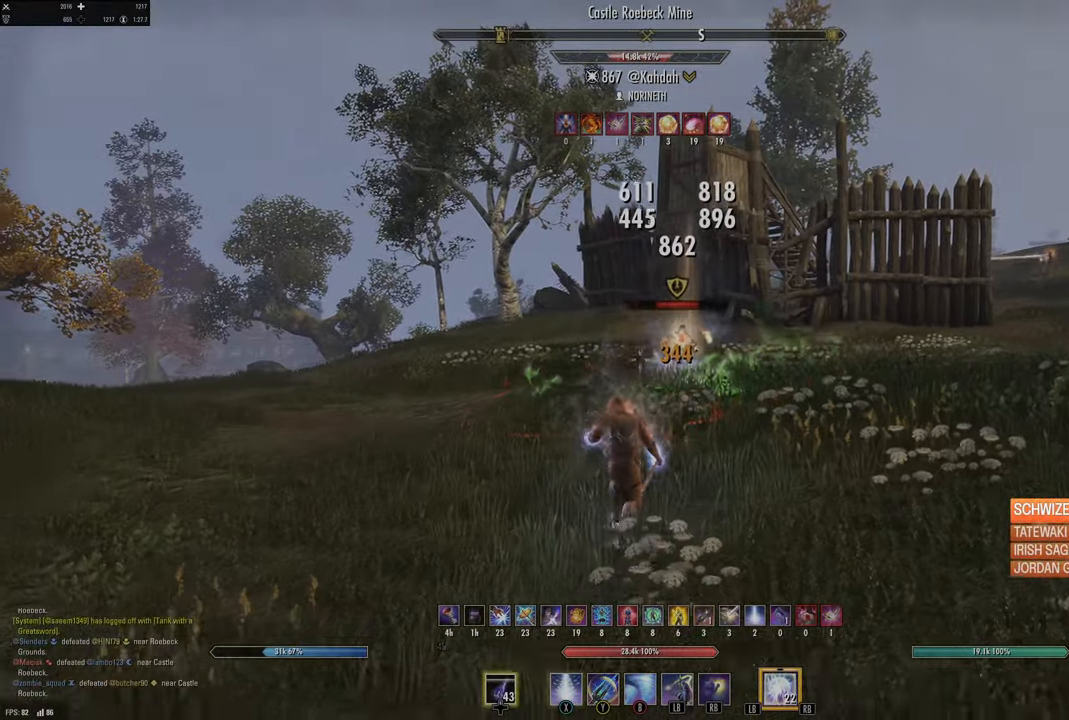
{"buttons": [], "left_stick": "down-right", "right_stick": "center", "events": [[50, "X", "up"], [117, "left_stick", "right"], [217, "left_stick", "up"], [250, "right_stick", "right"], [350, "left_stick", "down-right"], [383, "right_stick", "center"]]}
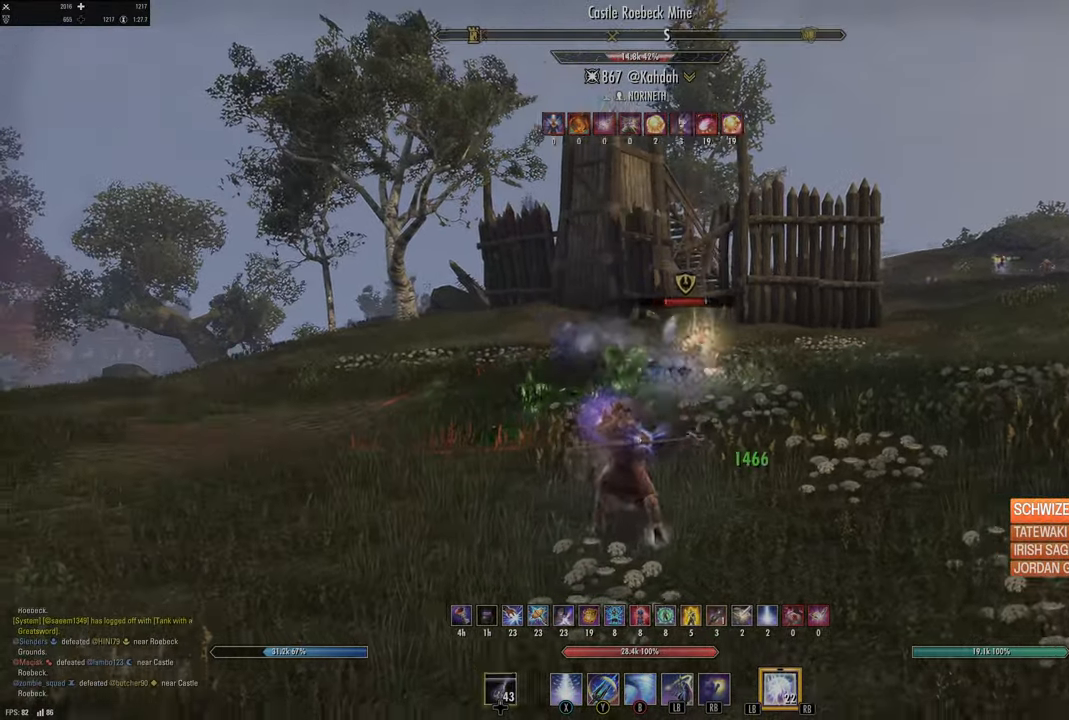
{"buttons": [], "left_stick": "up", "right_stick": "center", "events": [[67, "R2", "down"], [67, "right_stick", "right"], [183, "R2", "up"], [183, "left_stick", "up-right"], [217, "right_stick", "center"], [267, "Y", "down"], [350, "Y", "up"], [350, "left_stick", "up"], [433, "Y", "down"], [500, "Y", "up"]]}
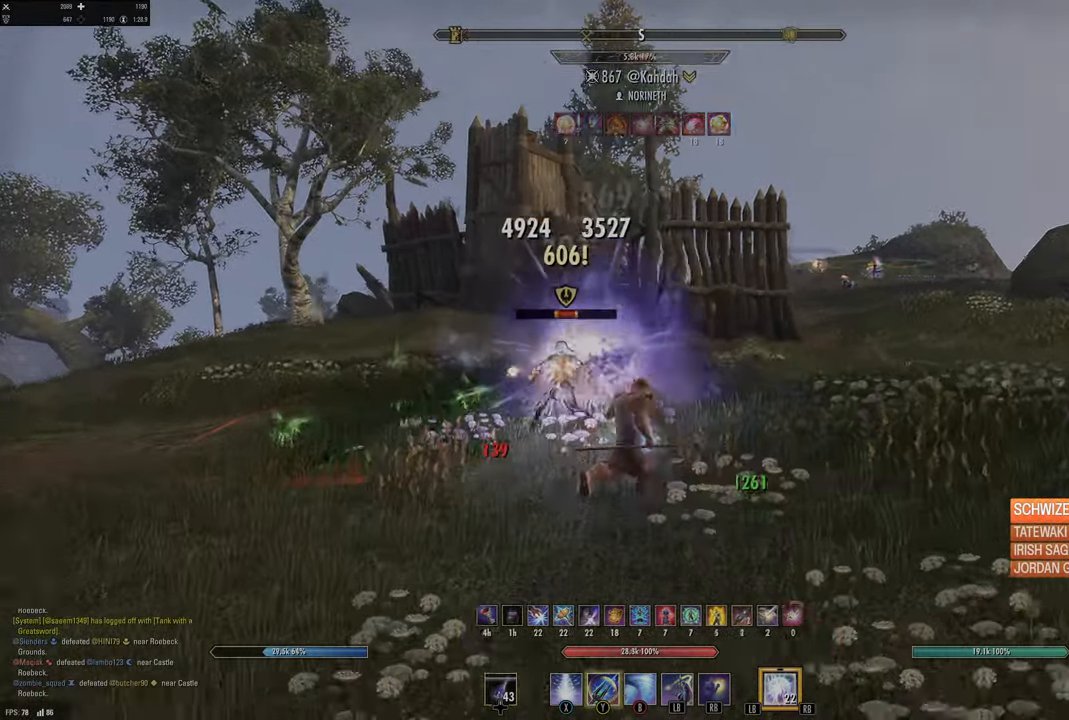
{"buttons": [], "left_stick": "center", "right_stick": "down-left", "events": [[50, "left_stick", "left"], [67, "L2", "down"], [117, "left_stick", "up"], [133, "A", "down"], [183, "left_stick", "up-right"], [217, "A", "up"], [300, "L2", "up"], [350, "left_stick", "center"], [433, "right_stick", "down-left"]]}
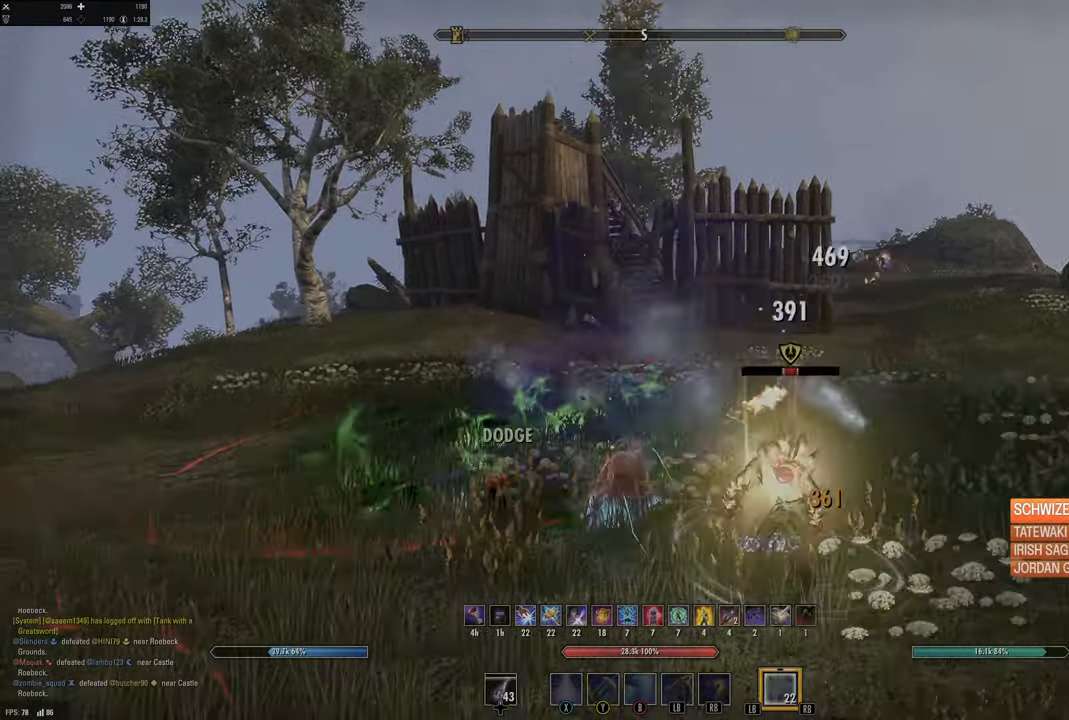
{"buttons": [], "left_stick": "right", "right_stick": "right", "events": [[83, "left_stick", "down-left"], [83, "right_stick", "right"], [217, "left_stick", "right"]]}
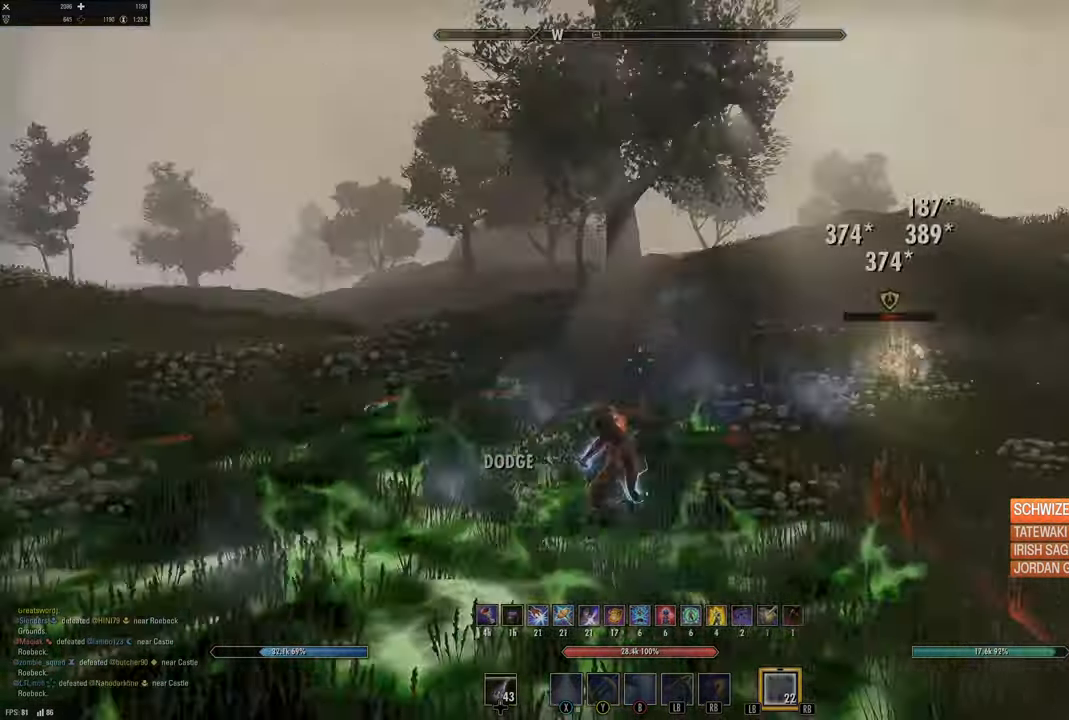
{"buttons": [], "left_stick": "up-right", "right_stick": "left", "events": [[17, "left_stick", "up-right"], [33, "R2", "down"], [100, "R2", "up"], [100, "right_stick", "down-left"], [133, "left_stick", "up"], [167, "L1", "down"], [167, "L2", "down"], [217, "right_stick", "right"], [267, "L1", "up"], [267, "L2", "up"], [317, "right_stick", "center"], [367, "L2", "down"], [383, "right_stick", "left"], [467, "L2", "up"], [467, "left_stick", "up-right"]]}
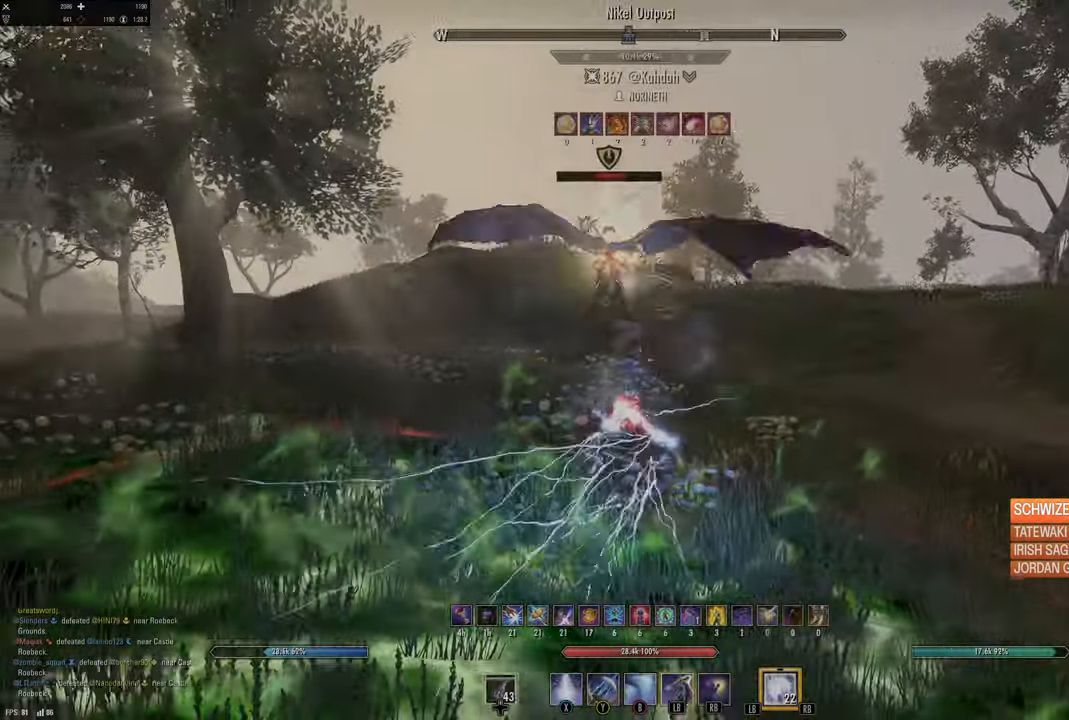
{"buttons": ["R2"], "left_stick": "down-right", "right_stick": "left", "events": [[17, "L2", "down"], [283, "L2", "up"], [283, "left_stick", "right"], [383, "left_stick", "down-right"], [467, "R2", "down"]]}
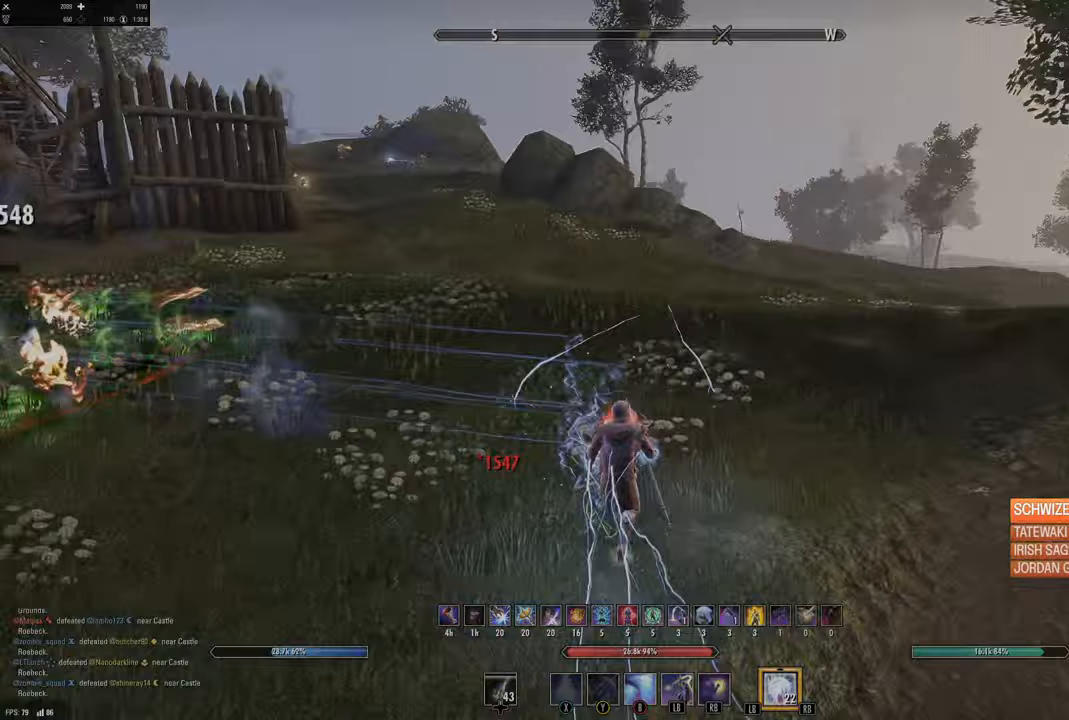
{"buttons": [], "left_stick": "up-right", "right_stick": "up"}
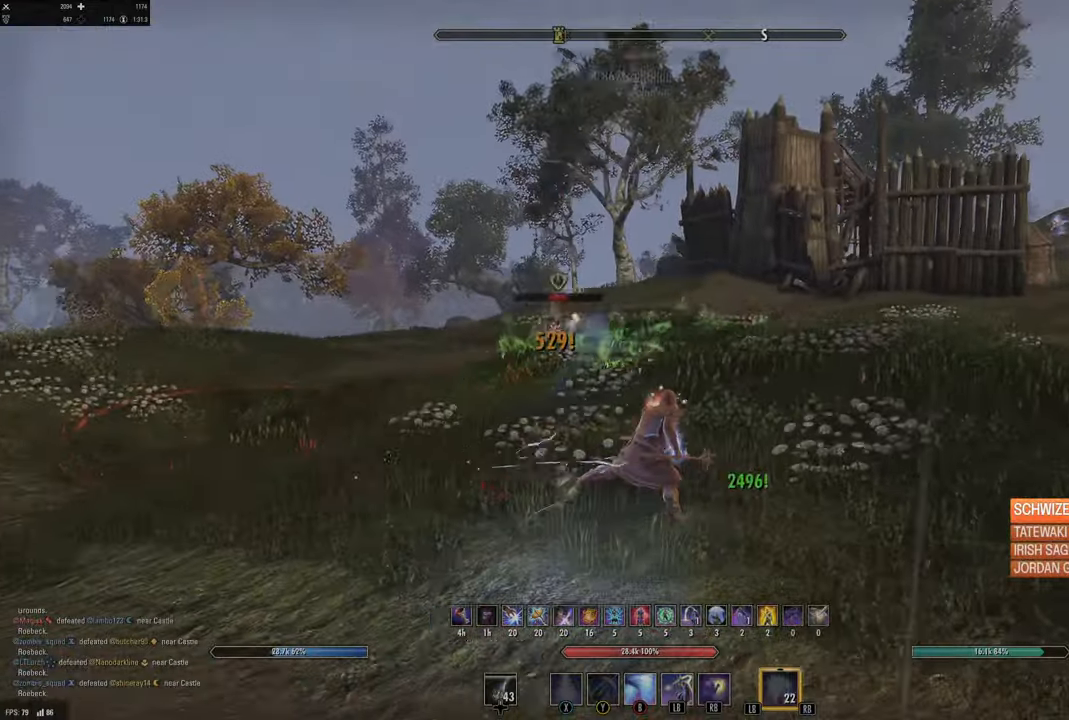
{"buttons": [], "left_stick": "down", "right_stick": "center", "events": [[33, "right_stick", "up-left"], [133, "right_stick", "down-left"], [250, "left_stick", "down-right"], [267, "right_stick", "left"], [333, "left_stick", "down"], [400, "right_stick", "center"]]}
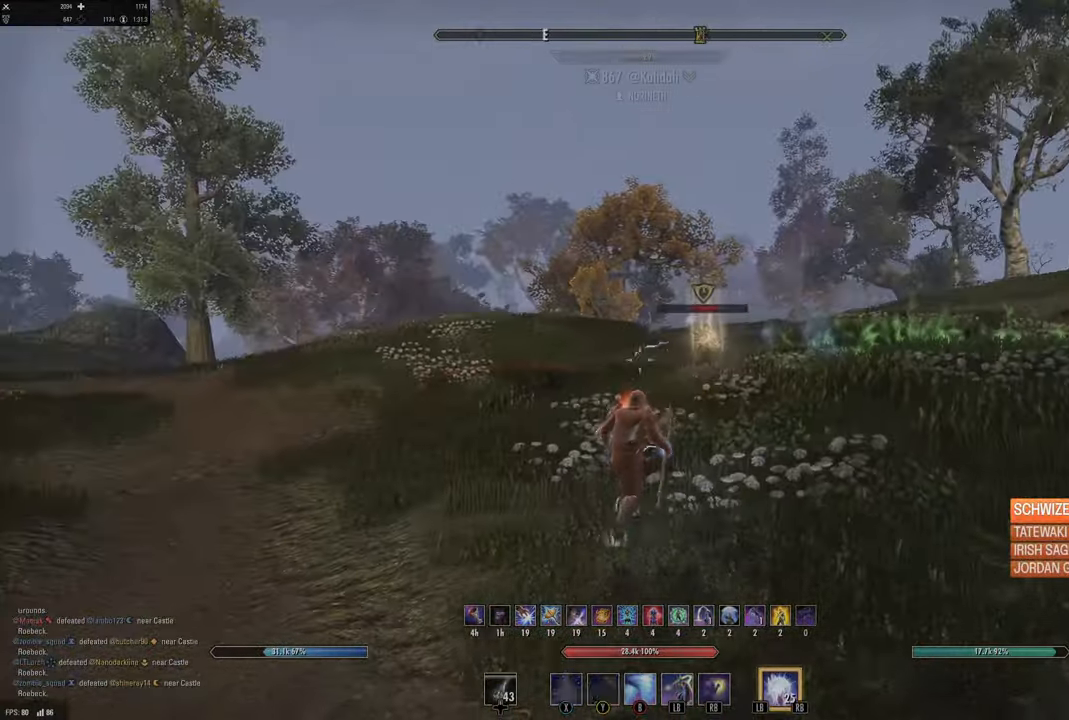
{"buttons": [], "left_stick": "up-right", "right_stick": "right", "events": [[333, "R1", "down"], [350, "L1", "down"], [350, "right_stick", "up-right"], [383, "L2", "down"], [383, "left_stick", "right"], [433, "L2", "up"], [433, "R1", "up"], [450, "L1", "up"], [450, "right_stick", "center"], [500, "left_stick", "up-right"], [500, "right_stick", "right"]]}
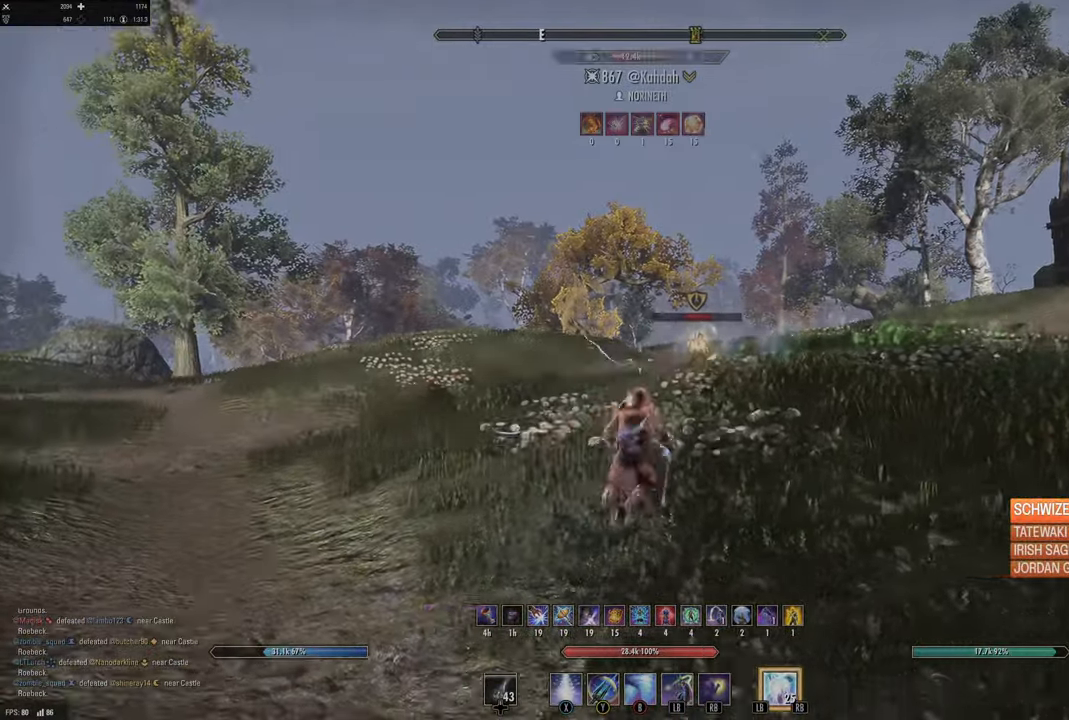
{"buttons": [], "left_stick": "down-right", "right_stick": "right", "events": [[50, "L2", "down"], [50, "left_stick", "up"], [150, "right_stick", "center"], [167, "L2", "up"], [217, "left_stick", "left"], [267, "right_stick", "left"], [383, "left_stick", "down"], [383, "right_stick", "center"], [433, "left_stick", "down-right"], [433, "right_stick", "right"]]}
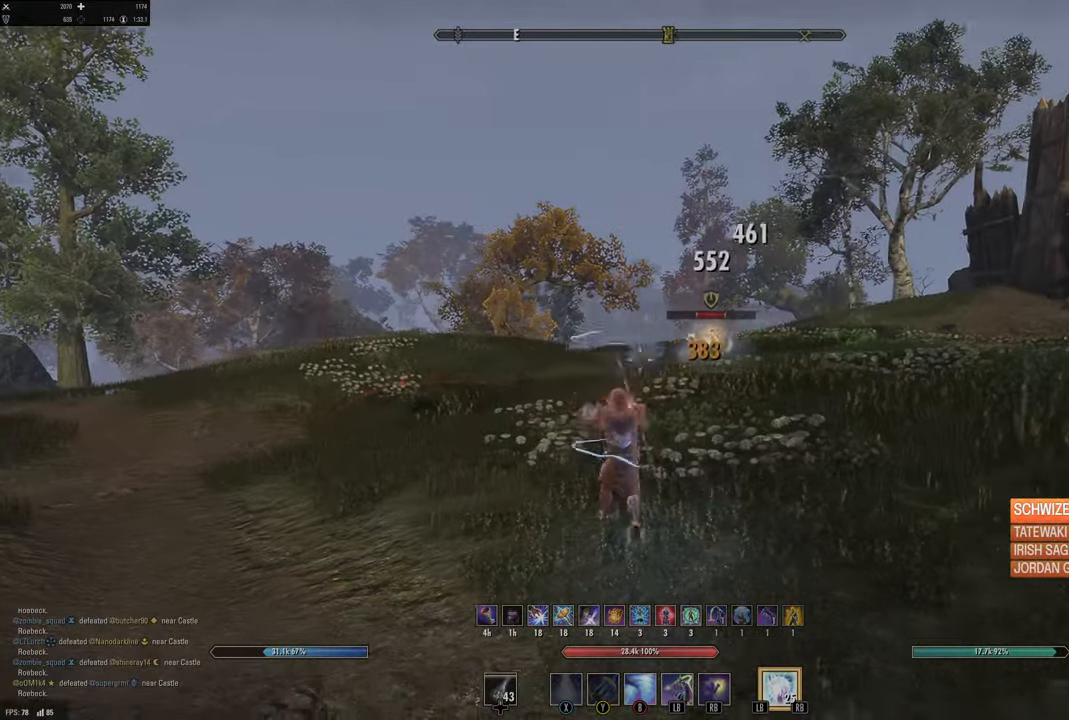
{"buttons": [], "left_stick": "up", "right_stick": "right", "events": [[100, "right_stick", "center"], [183, "left_stick", "up"], [467, "right_stick", "right"]]}
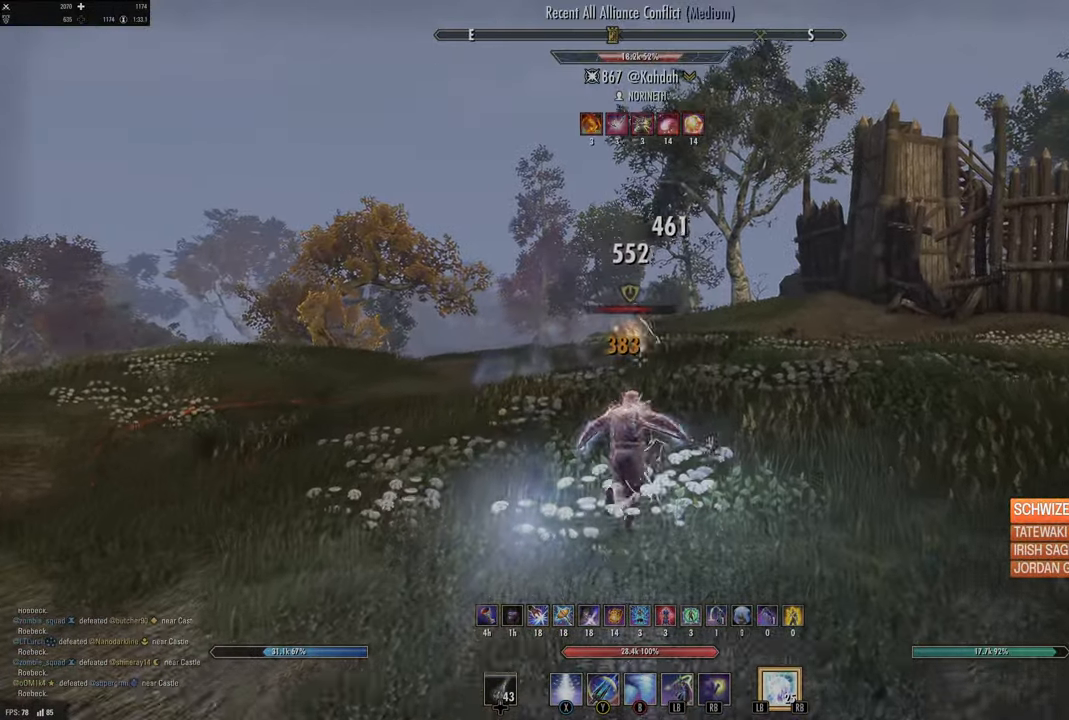
{"buttons": [], "left_stick": "up-right", "right_stick": "center", "events": [[50, "R2", "down"], [100, "right_stick", "center"], [167, "R2", "up"], [183, "Y", "down"], [217, "left_stick", "up-right"], [250, "Y", "up"], [350, "Y", "down"], [400, "Y", "up"]]}
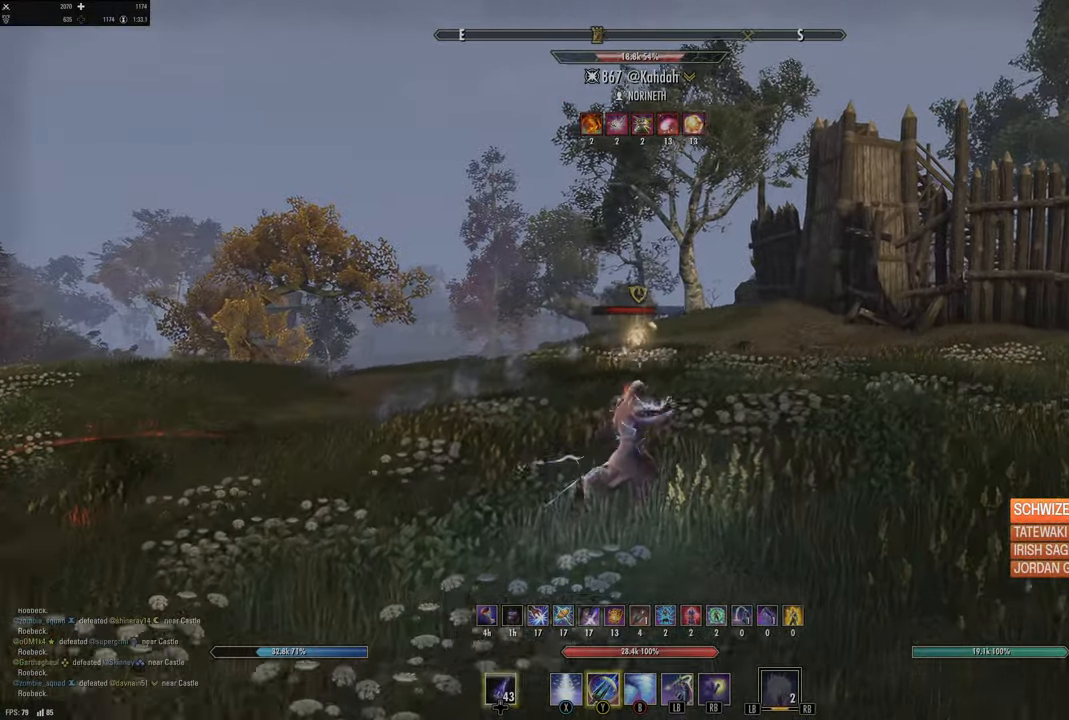
{"buttons": [], "left_stick": "up-right", "right_stick": "center", "events": [[250, "DPAD_LEFT", "down"], [300, "DPAD_LEFT", "up"]]}
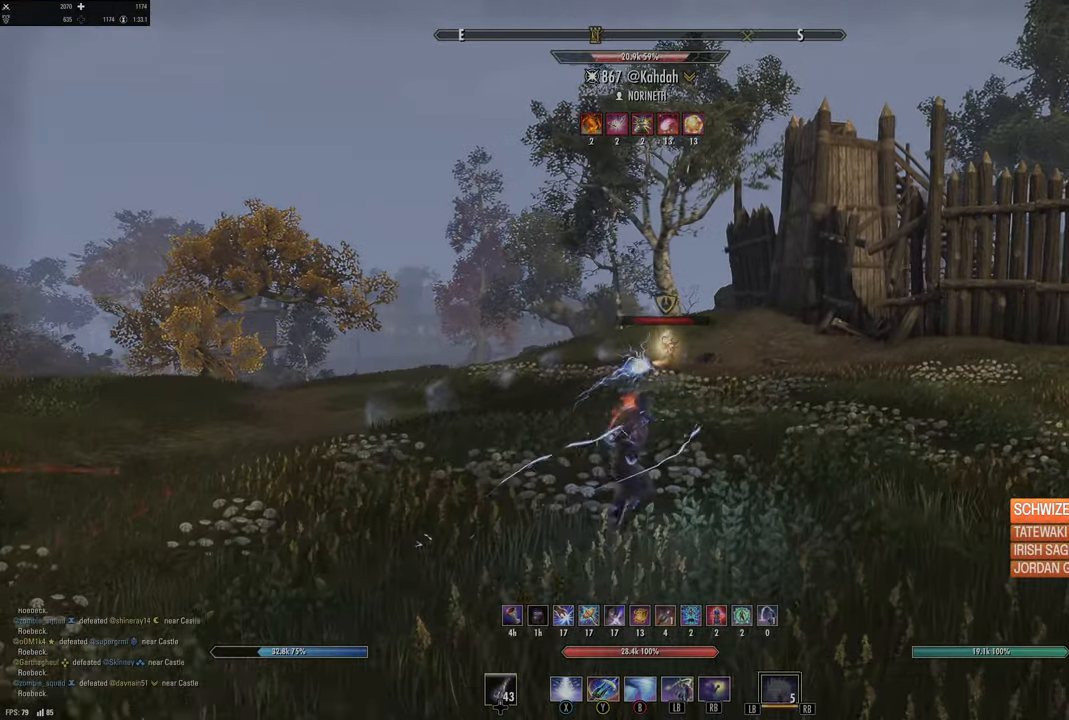
{"buttons": ["Y"], "left_stick": "up-right", "right_stick": "right", "events": [[100, "Y", "down"], [150, "right_stick", "right"], [183, "Y", "up"], [267, "right_stick", "center"], [283, "Y", "down"], [350, "Y", "up"], [417, "Y", "down"], [450, "right_stick", "right"]]}